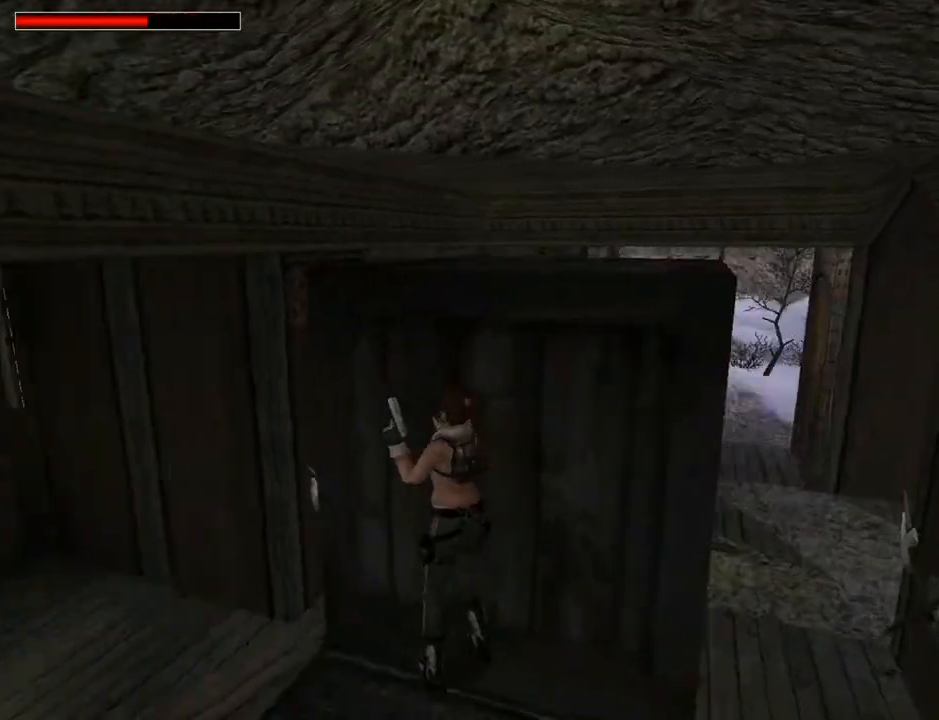
Gameplay with a controller (PlayStation layout); each line is a JSON object with the inputs held at the frame after it. "events" lists button and stick changes between this image and that frame as [ms after this image, input, new state], when the widget could be followed in between. Not read: L1.
{"buttons": ["DPAD_UP", "DPAD_RIGHT"], "left_stick": "center", "right_stick": "center", "events": [[133, "DPAD_LEFT", "up"], [267, "DPAD_UP", "down"], [267, "TRIANGLE", "down"], [333, "TRIANGLE", "up"], [367, "DPAD_RIGHT", "down"]]}
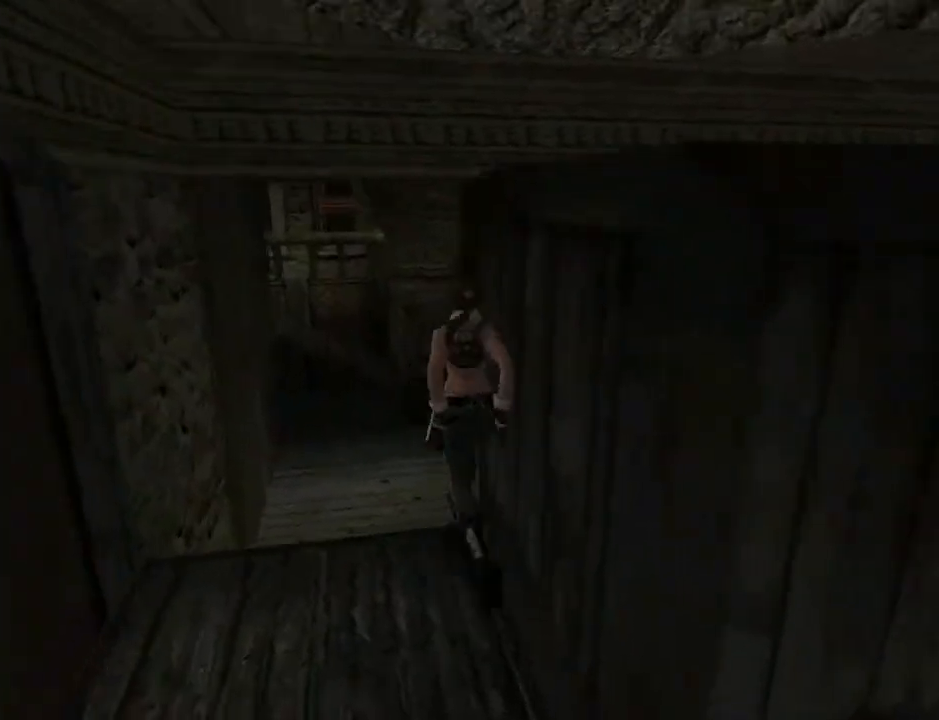
{"buttons": ["DPAD_UP"], "left_stick": "center", "right_stick": "center", "events": [[67, "DPAD_UP", "up"], [367, "DPAD_UP", "down"], [400, "DPAD_RIGHT", "up"]]}
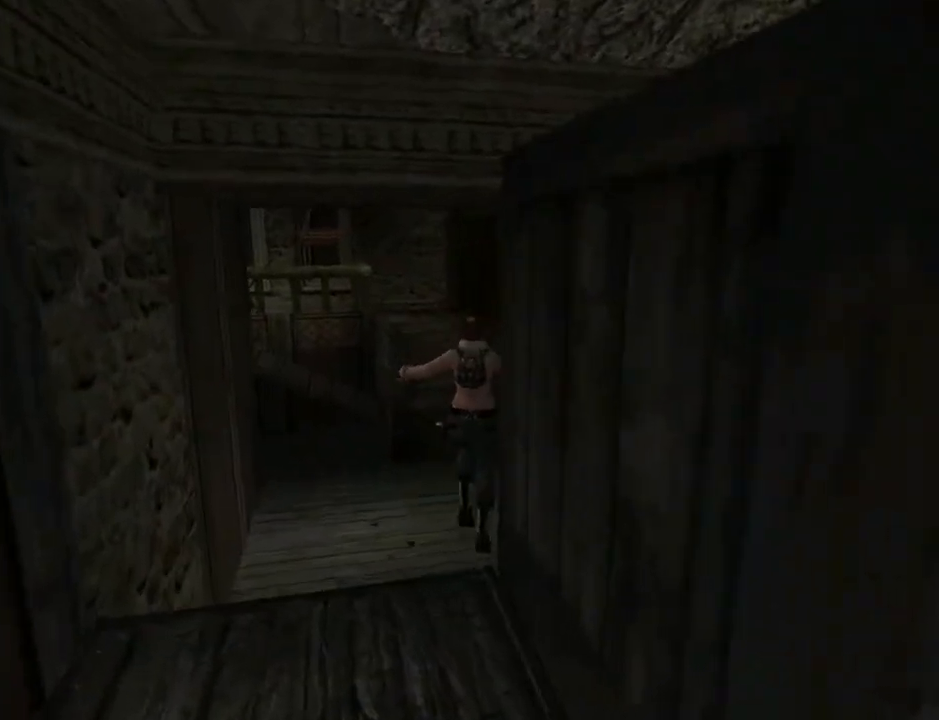
{"buttons": ["DPAD_UP"], "left_stick": "center", "right_stick": "center", "events": []}
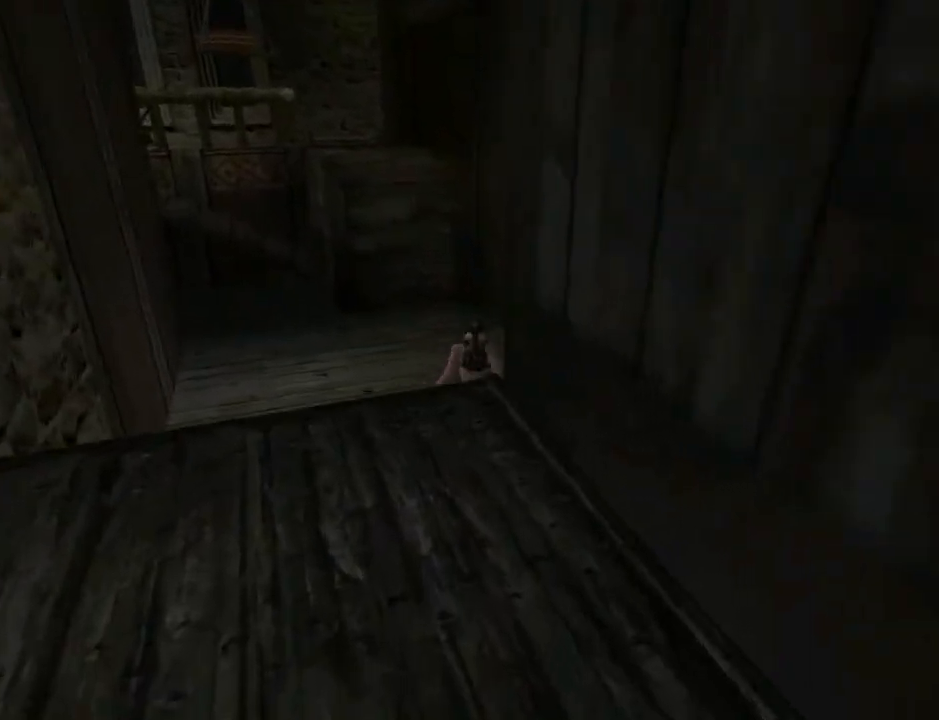
{"buttons": ["DPAD_UP"], "left_stick": "center", "right_stick": "center", "events": [[100, "DPAD_LEFT", "down"], [333, "DPAD_LEFT", "up"]]}
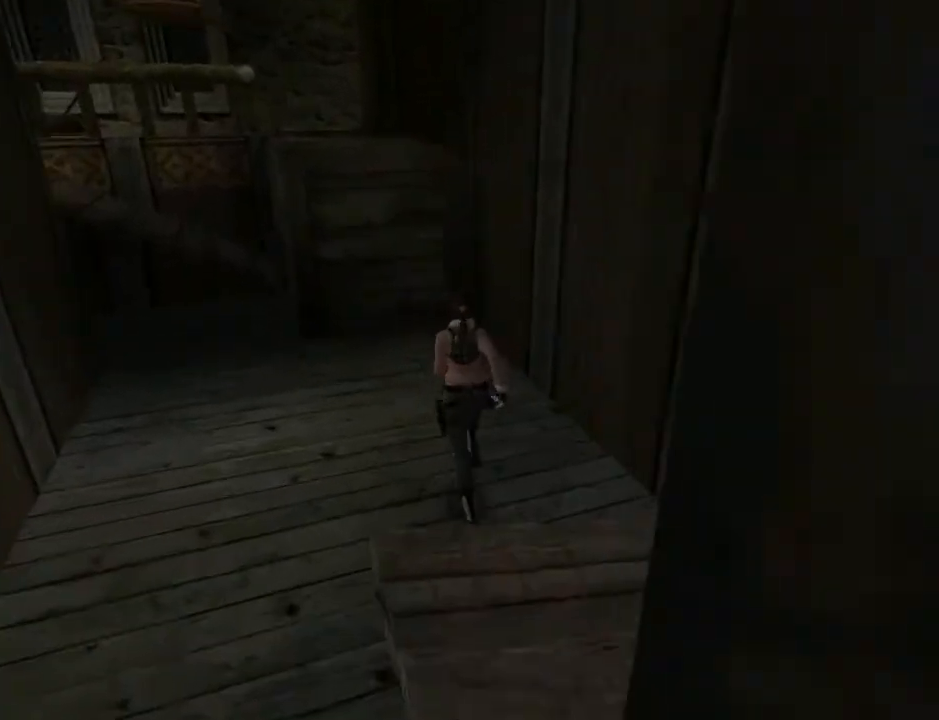
{"buttons": ["SQUARE", "DPAD_UP", "DPAD_LEFT"], "left_stick": "center", "right_stick": "center", "events": [[100, "DPAD_LEFT", "down"], [167, "SQUARE", "down"]]}
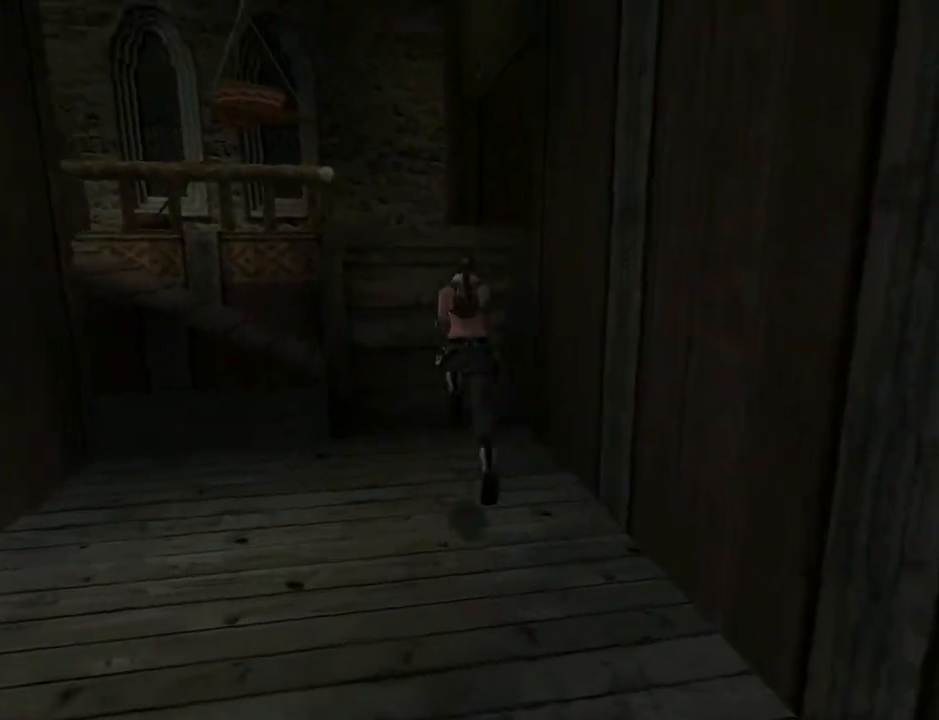
{"buttons": ["L2", "DPAD_LEFT"], "left_stick": "center", "right_stick": "center", "events": [[33, "DPAD_UP", "up"], [133, "SQUARE", "up"], [300, "L2", "down"]]}
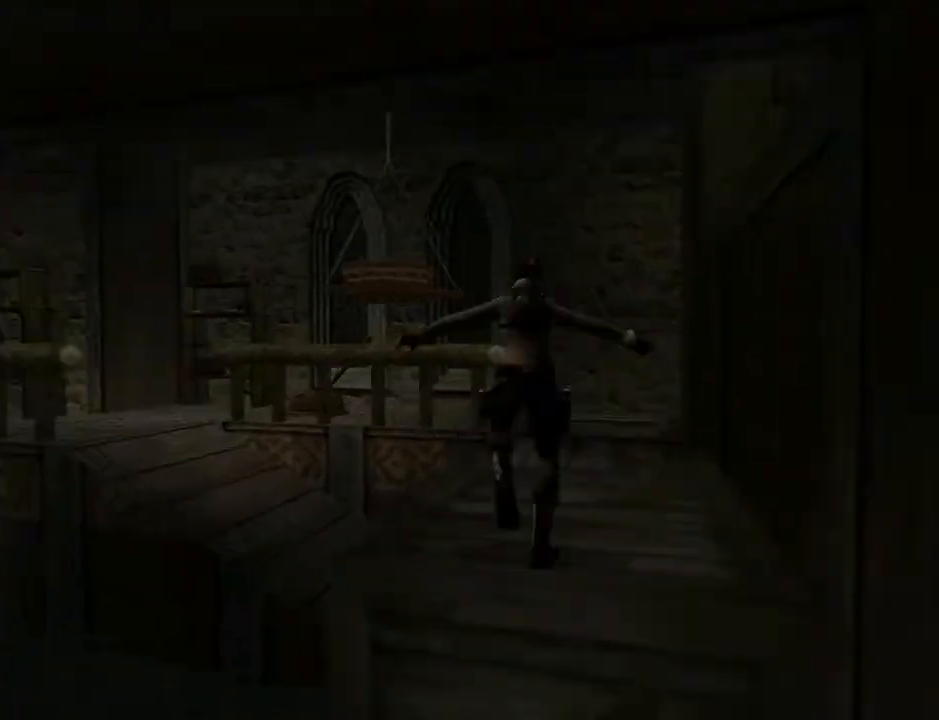
{"buttons": ["L2"], "left_stick": "center", "right_stick": "center", "events": [[400, "DPAD_LEFT", "up"]]}
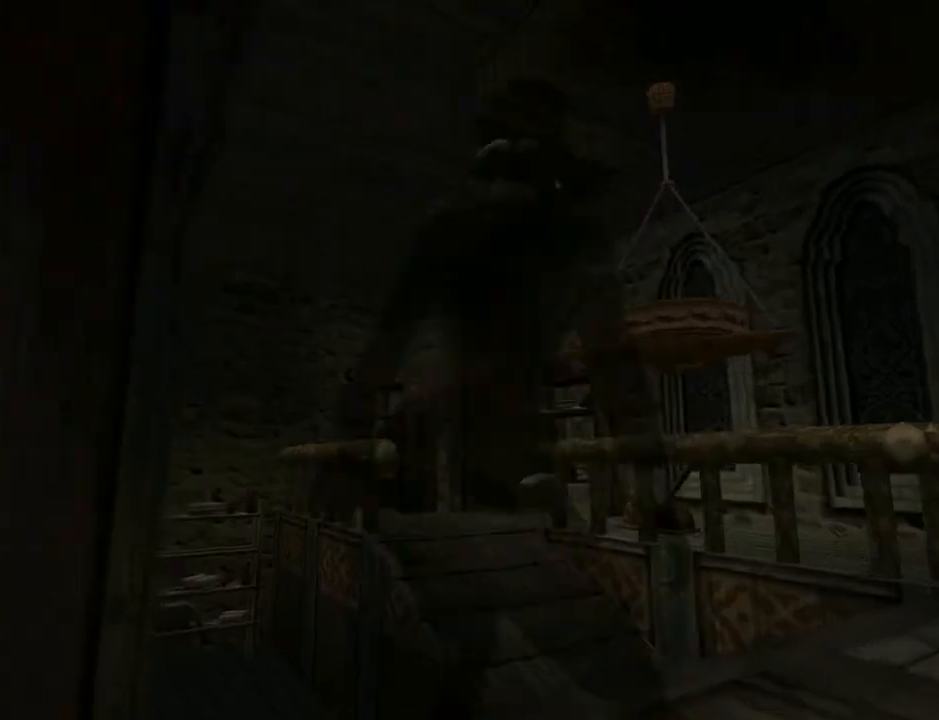
{"buttons": ["L2"], "left_stick": "center", "right_stick": "center", "events": []}
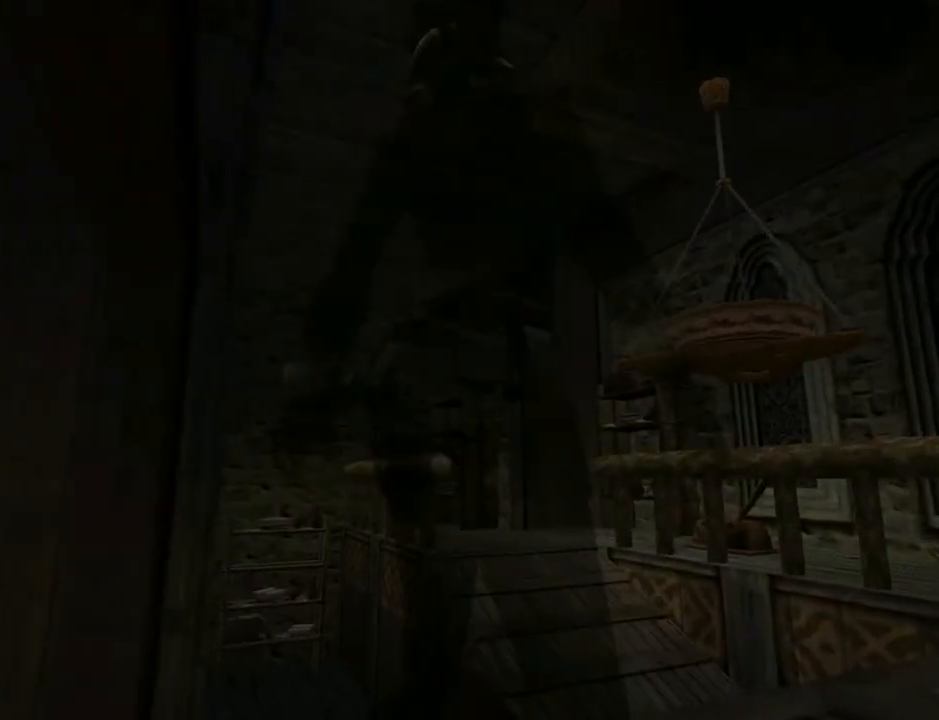
{"buttons": ["L2"], "left_stick": "center", "right_stick": "center", "events": []}
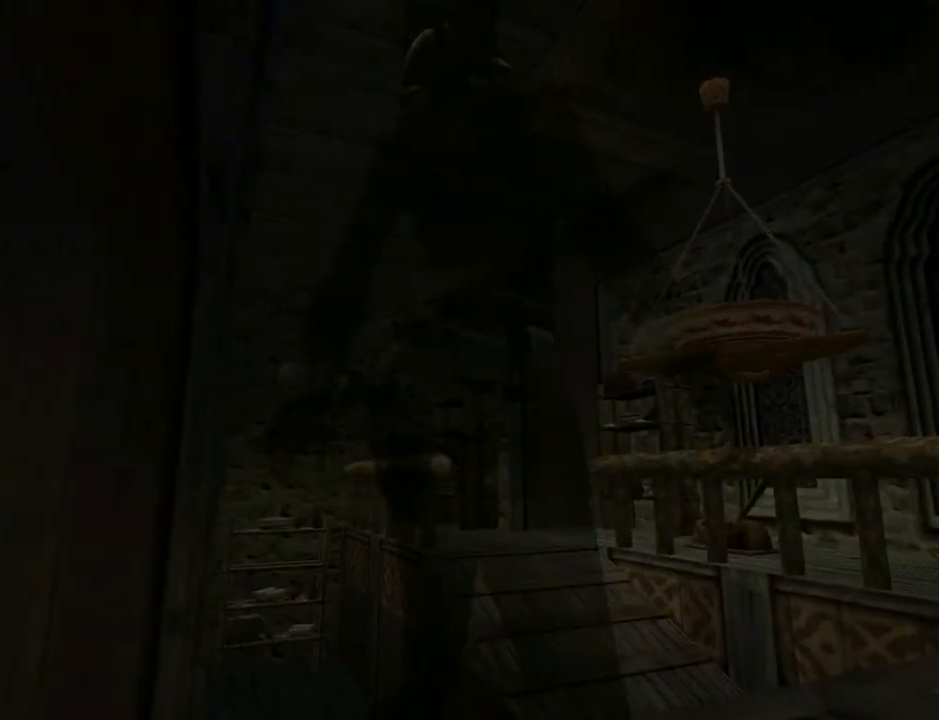
{"buttons": ["L2", "DPAD_RIGHT"], "left_stick": "center", "right_stick": "center", "events": [[100, "DPAD_RIGHT", "down"]]}
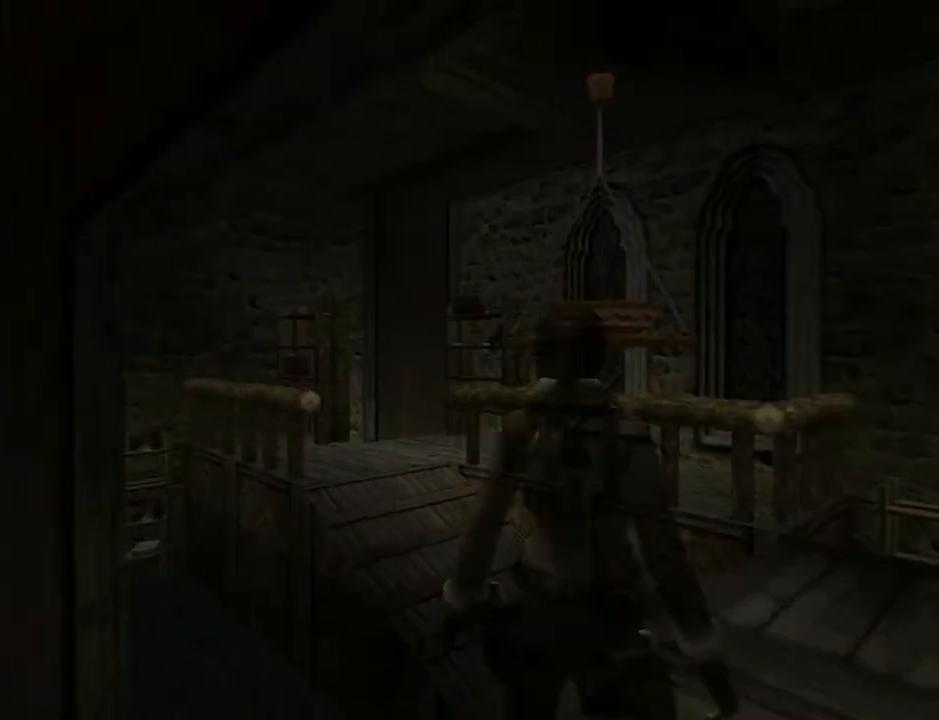
{"buttons": ["DPAD_UP", "DPAD_LEFT"], "left_stick": "center", "right_stick": "center", "events": [[200, "DPAD_RIGHT", "up"], [367, "L2", "up"], [400, "DPAD_UP", "down"], [467, "DPAD_LEFT", "down"]]}
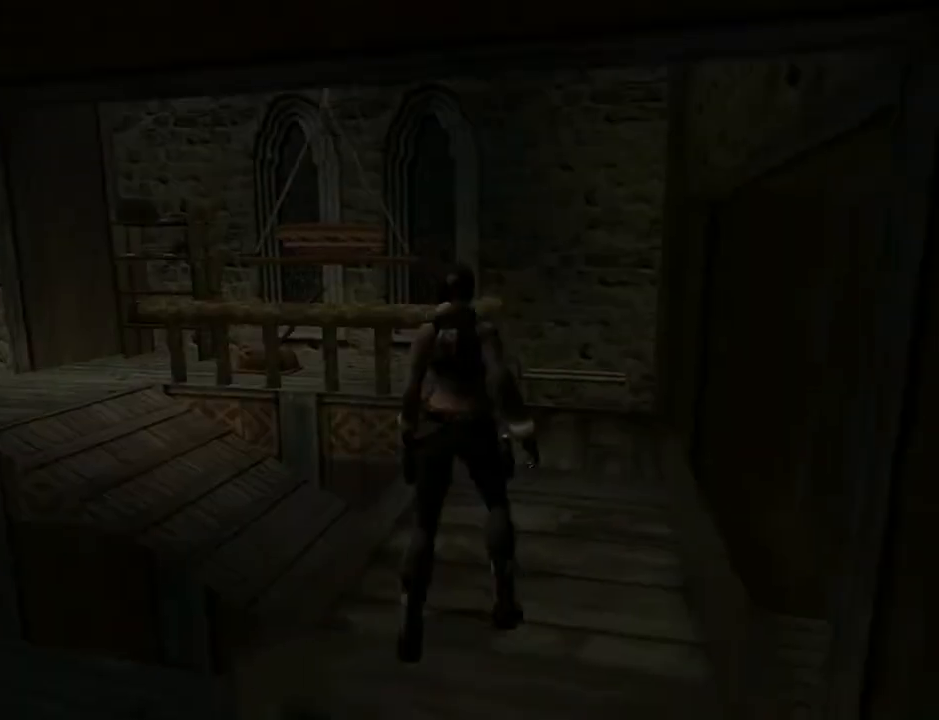
{"buttons": ["L2", "DPAD_DOWN"], "left_stick": "center", "right_stick": "center", "events": [[100, "DPAD_UP", "up"], [367, "L2", "down"], [467, "DPAD_LEFT", "up"], [500, "DPAD_DOWN", "down"]]}
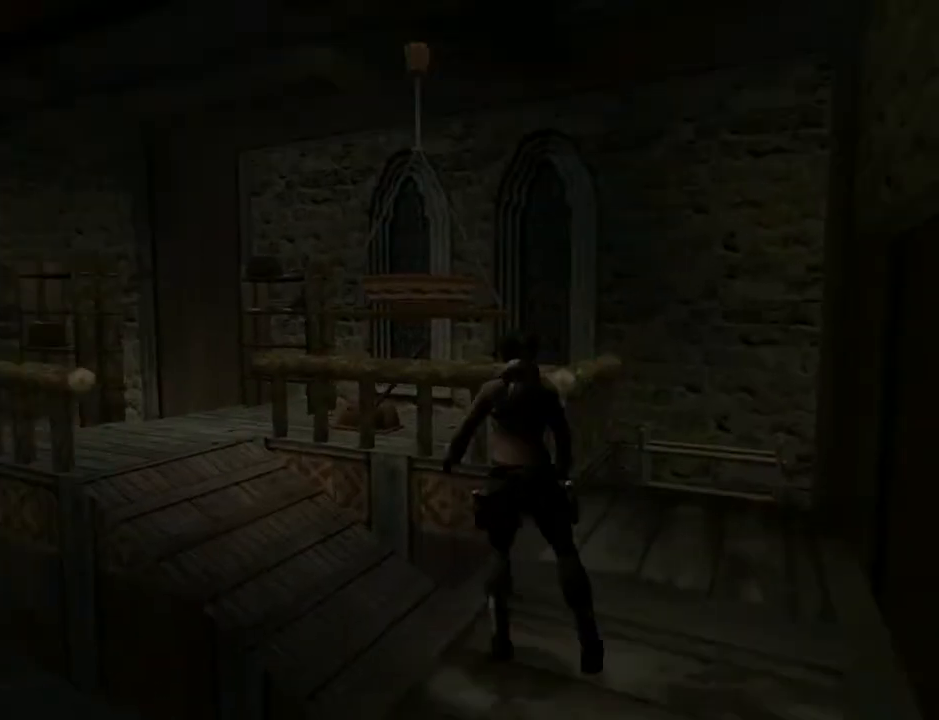
{"buttons": ["L2", "DPAD_DOWN"], "left_stick": "center", "right_stick": "center", "events": []}
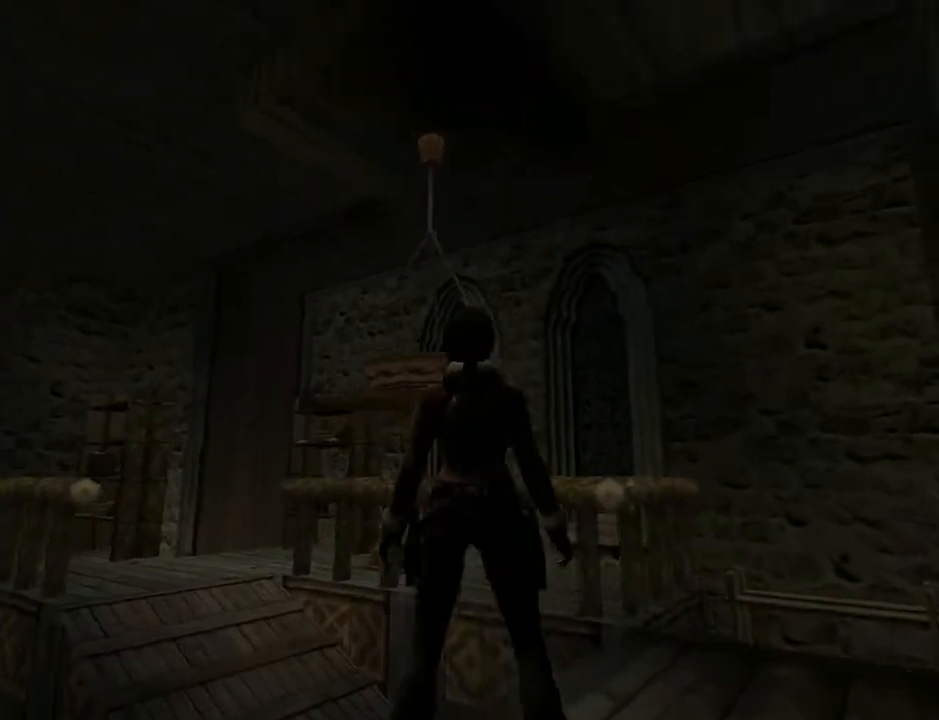
{"buttons": ["L2", "DPAD_RIGHT"], "left_stick": "center", "right_stick": "center", "events": [[33, "DPAD_DOWN", "up"], [233, "DPAD_LEFT", "down"], [300, "DPAD_LEFT", "up"], [467, "DPAD_RIGHT", "down"]]}
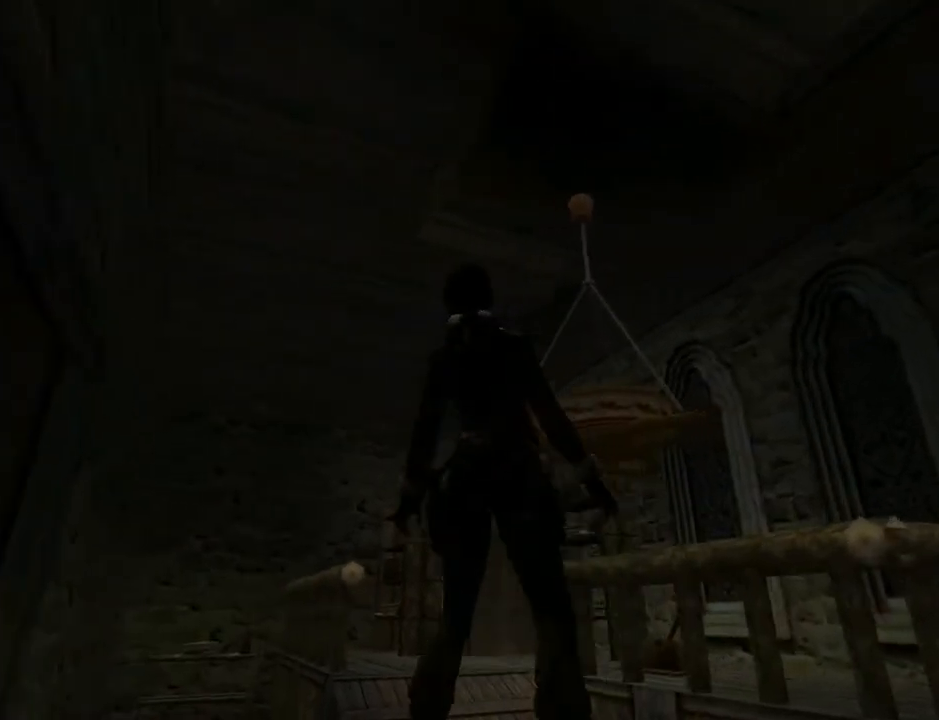
{"buttons": ["L2"], "left_stick": "center", "right_stick": "center", "events": [[433, "DPAD_RIGHT", "up"]]}
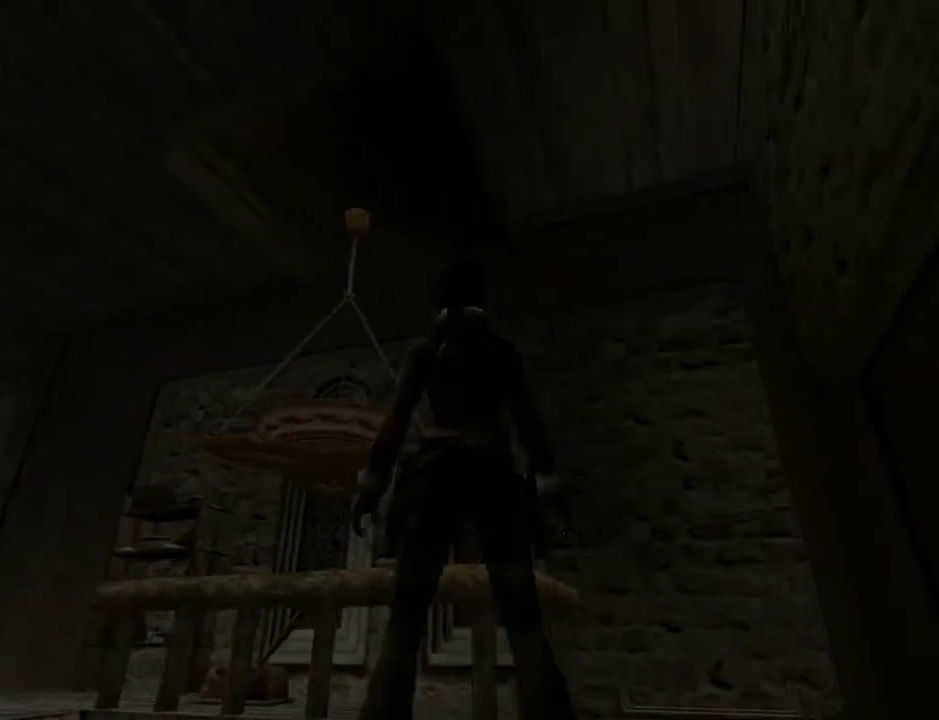
{"buttons": ["L2"], "left_stick": "center", "right_stick": "center", "events": []}
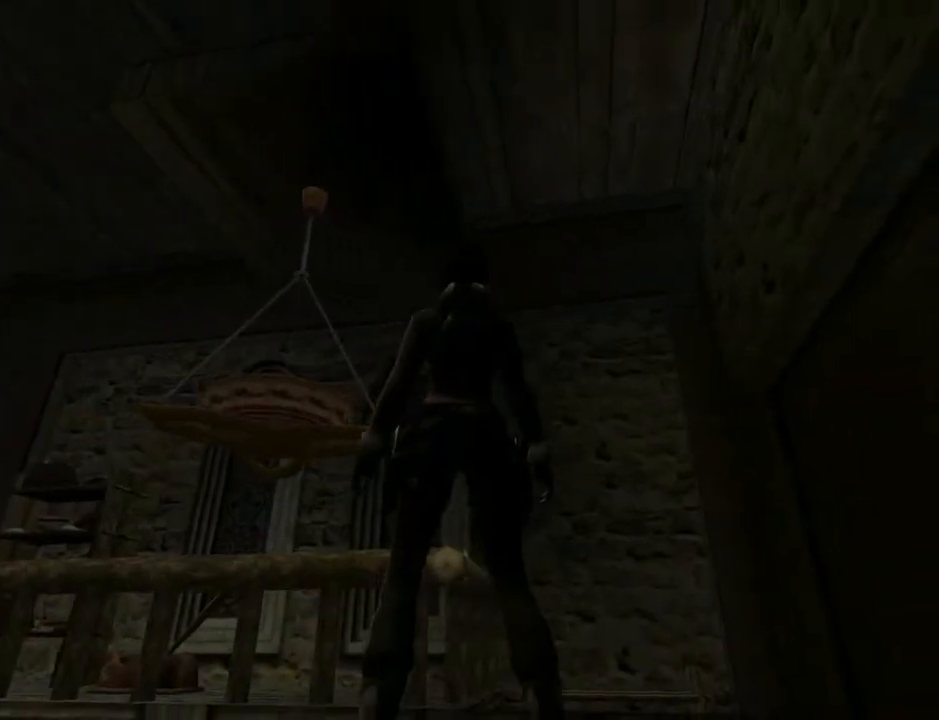
{"buttons": ["L2"], "left_stick": "center", "right_stick": "center", "events": [[33, "DPAD_DOWN", "down"], [400, "DPAD_DOWN", "up"]]}
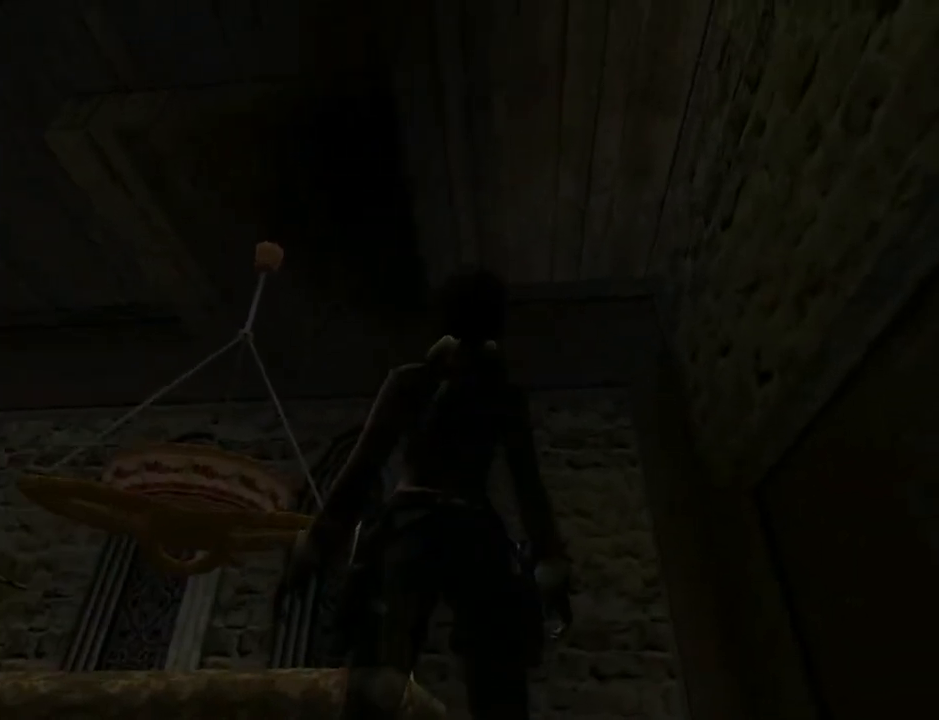
{"buttons": ["L2", "DPAD_UP", "DPAD_LEFT"], "left_stick": "center", "right_stick": "center", "events": [[100, "DPAD_UP", "down"], [467, "DPAD_LEFT", "down"]]}
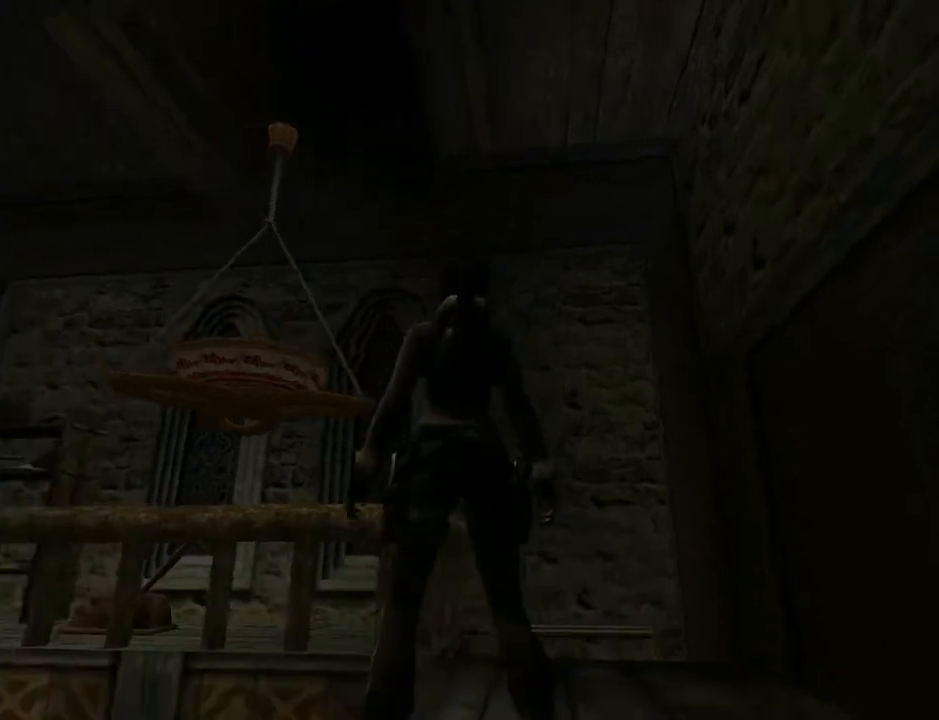
{"buttons": ["L2", "DPAD_UP", "DPAD_LEFT"], "left_stick": "center", "right_stick": "center", "events": []}
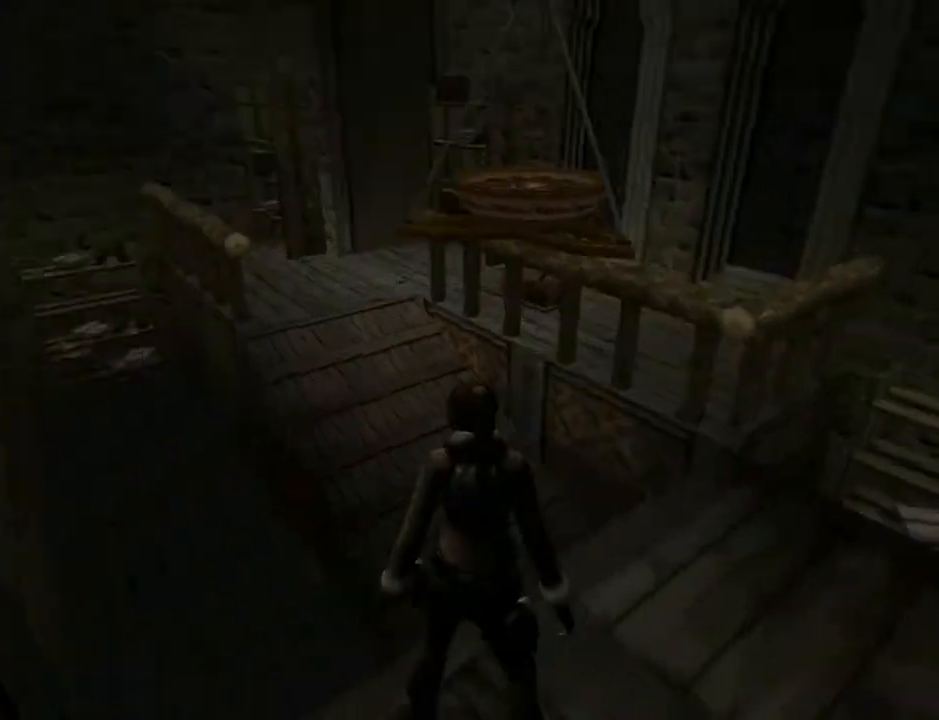
{"buttons": ["L2"], "left_stick": "center", "right_stick": "center", "events": [[33, "DPAD_UP", "up"], [67, "DPAD_LEFT", "up"]]}
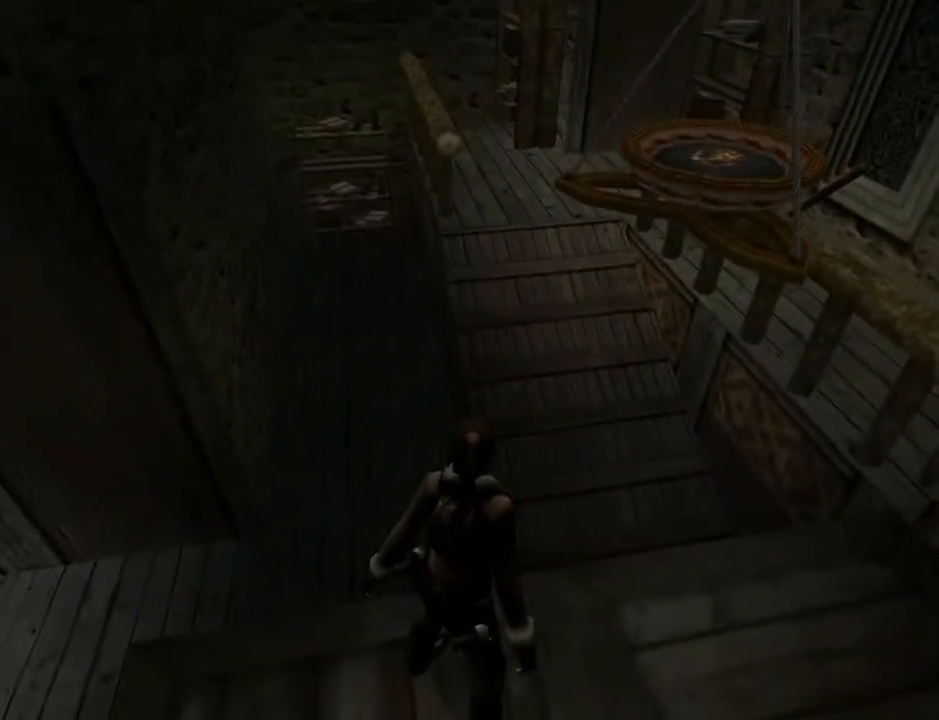
{"buttons": ["L2", "DPAD_RIGHT"], "left_stick": "center", "right_stick": "center", "events": [[300, "DPAD_RIGHT", "down"]]}
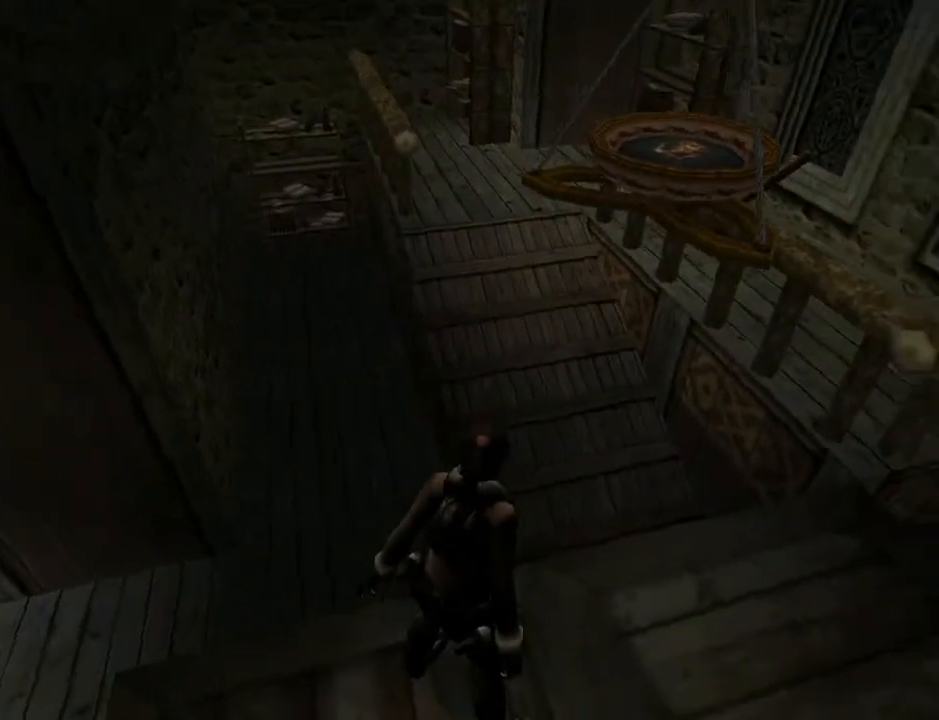
{"buttons": ["L2"], "left_stick": "center", "right_stick": "center", "events": [[267, "DPAD_UP", "down"], [333, "DPAD_UP", "up"], [400, "DPAD_RIGHT", "up"]]}
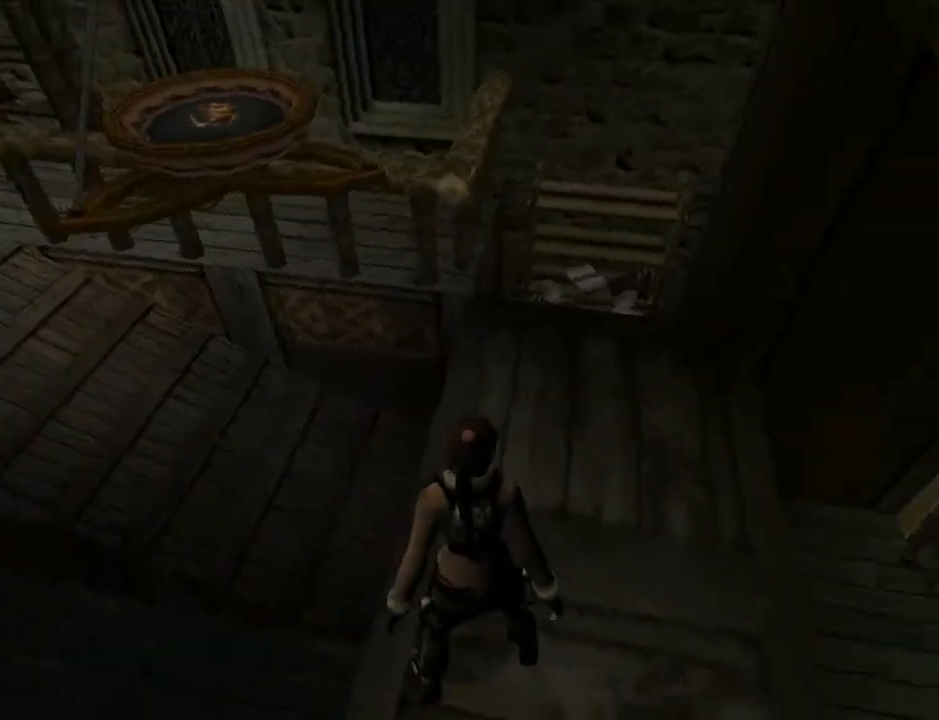
{"buttons": ["L2"], "left_stick": "center", "right_stick": "center", "events": []}
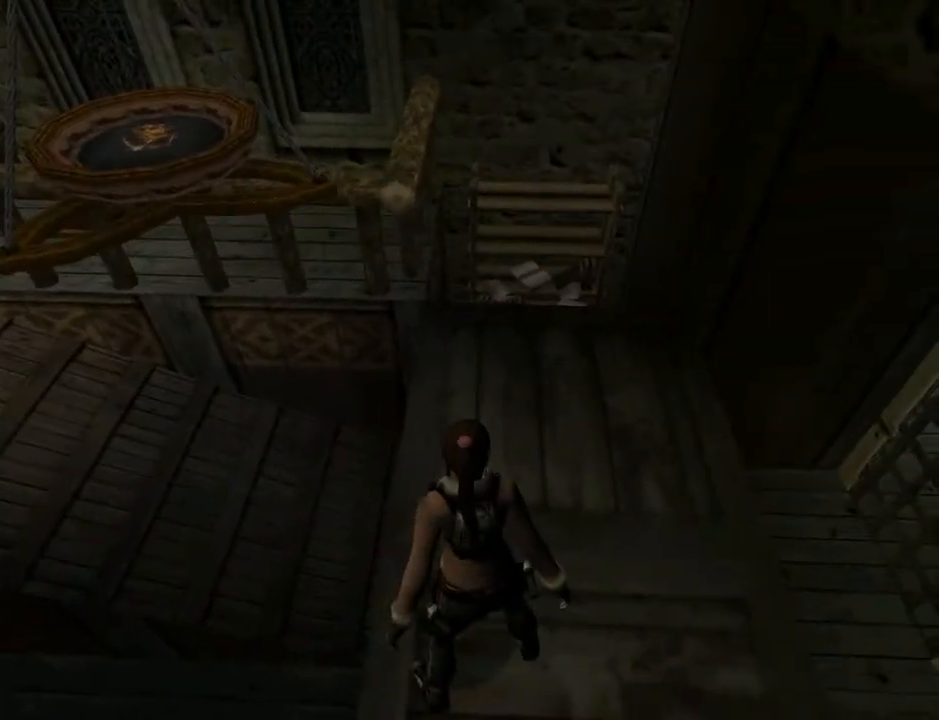
{"buttons": ["DPAD_RIGHT"], "left_stick": "center", "right_stick": "center", "events": [[167, "L2", "up"], [400, "DPAD_RIGHT", "down"]]}
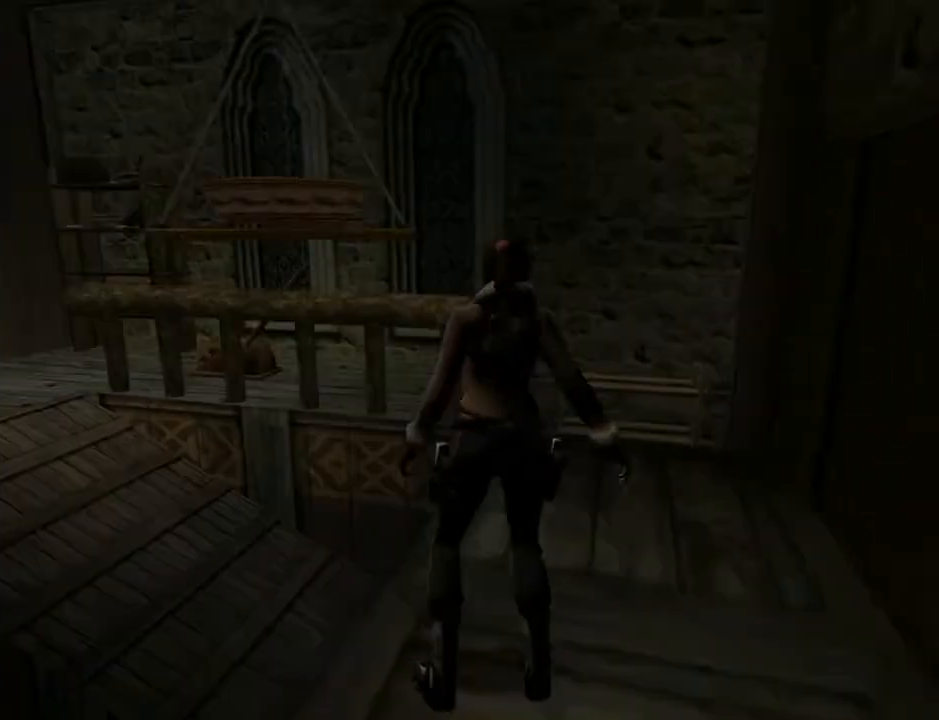
{"buttons": ["DPAD_RIGHT"], "left_stick": "center", "right_stick": "center", "events": []}
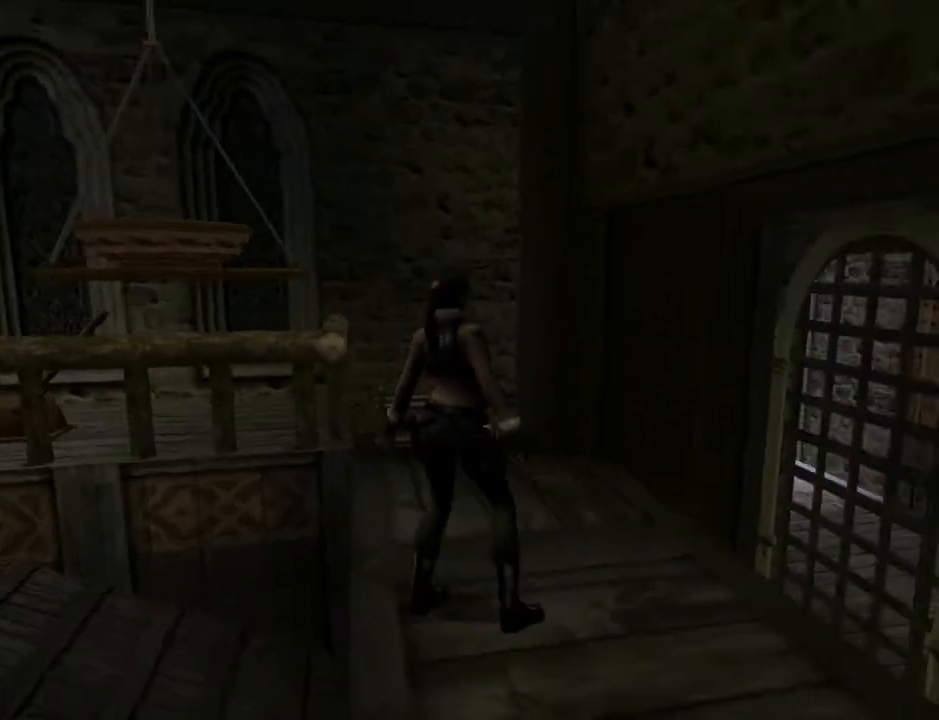
{"buttons": [], "left_stick": "center", "right_stick": "center", "events": [[500, "DPAD_RIGHT", "up"]]}
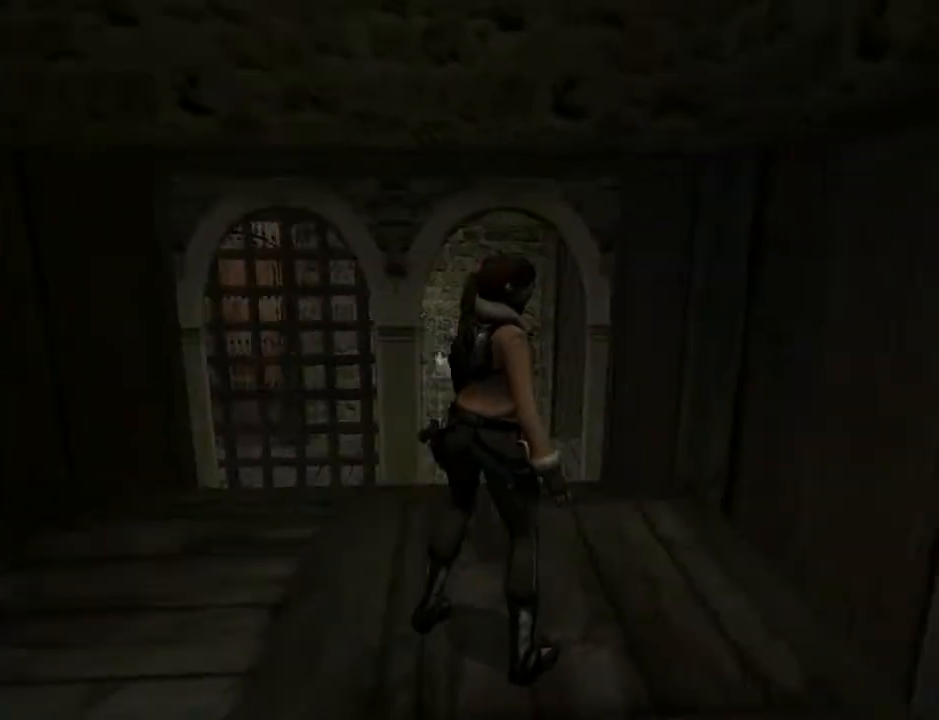
{"buttons": ["L2", "DPAD_UP", "DPAD_LEFT"], "left_stick": "center", "right_stick": "center", "events": [[233, "L2", "down"], [333, "DPAD_LEFT", "down"], [433, "DPAD_UP", "down"]]}
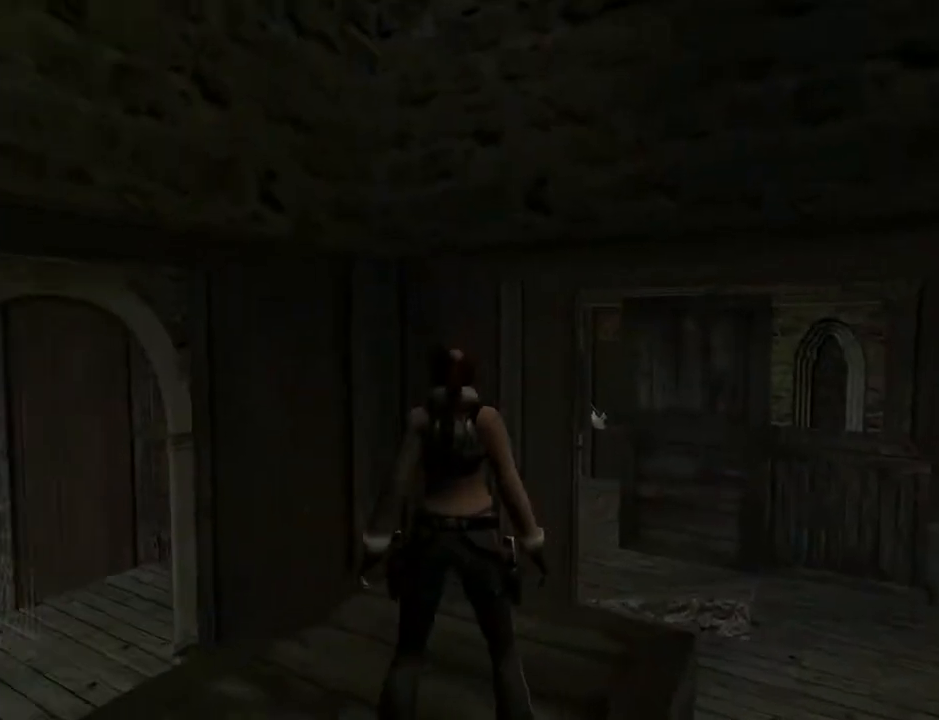
{"buttons": ["L2"], "left_stick": "center", "right_stick": "center", "events": [[233, "DPAD_LEFT", "up"], [333, "DPAD_UP", "up"]]}
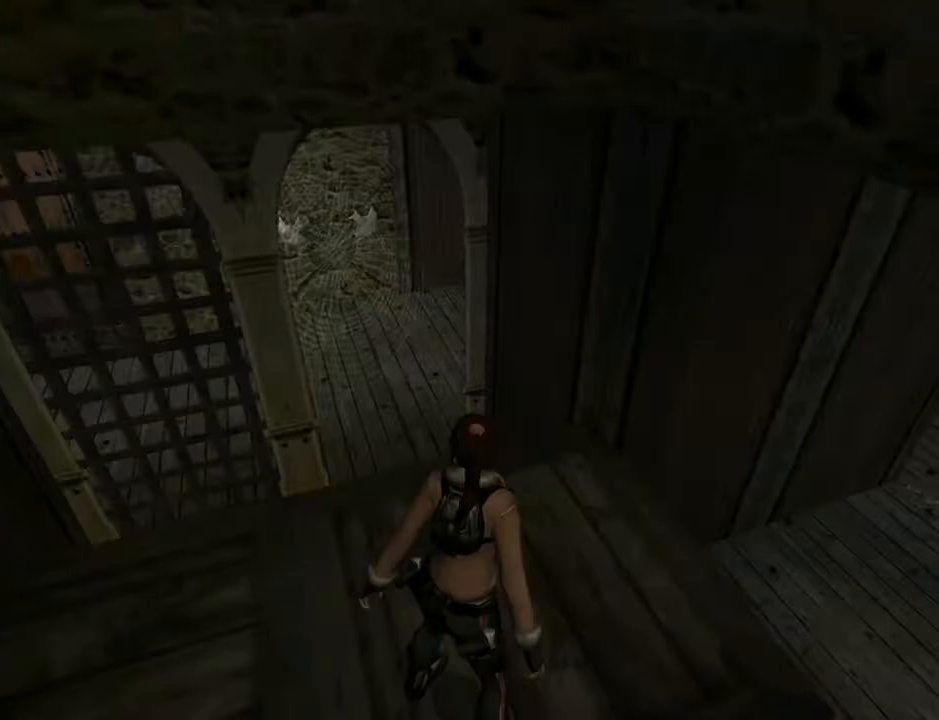
{"buttons": ["DPAD_UP", "DPAD_RIGHT"], "left_stick": "center", "right_stick": "center", "events": [[133, "L2", "up"], [167, "DPAD_UP", "down"], [233, "DPAD_RIGHT", "down"]]}
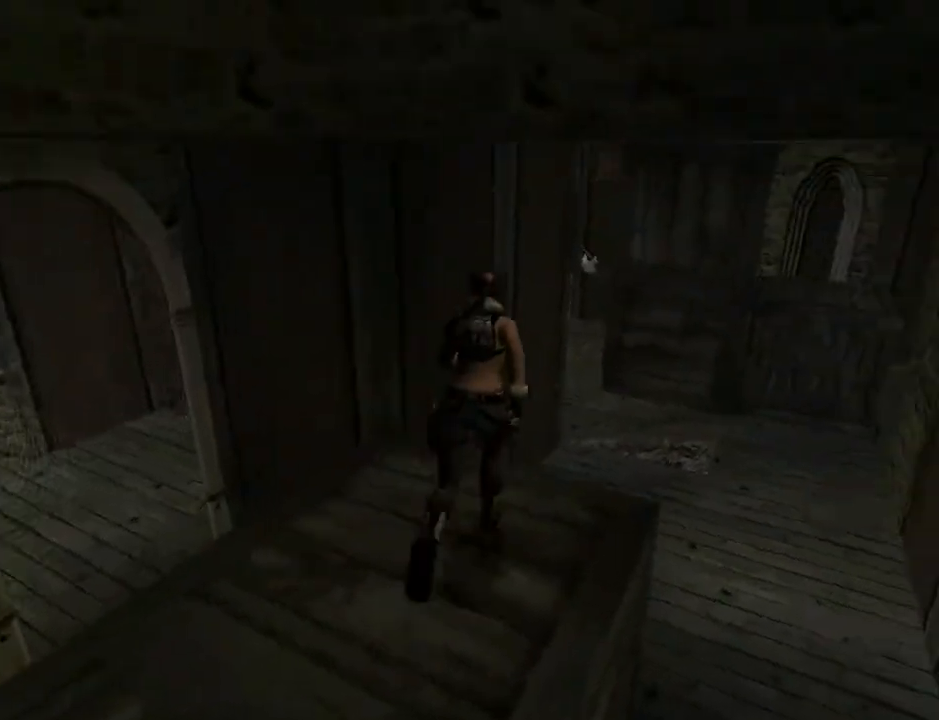
{"buttons": ["DPAD_UP"], "left_stick": "center", "right_stick": "center", "events": [[200, "DPAD_RIGHT", "up"]]}